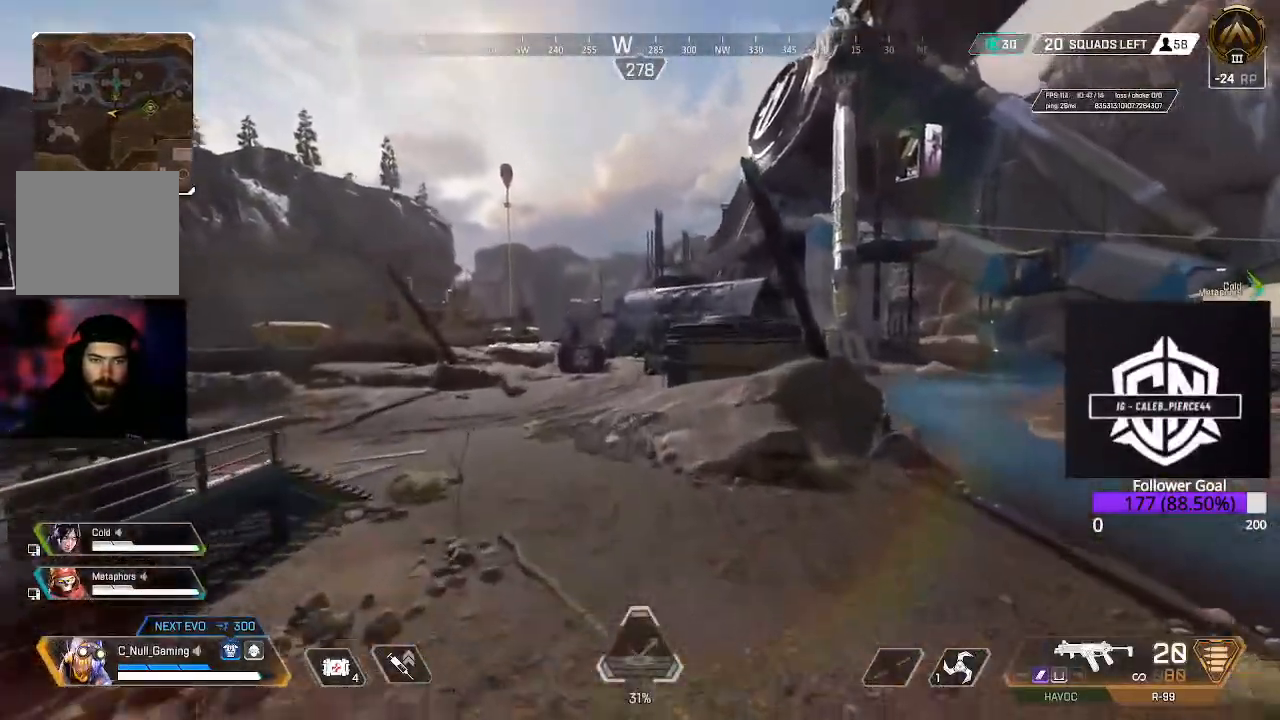
Gameplay with a controller (Xbox layout); each line is a JSON object with the inputs held at the frame after it. "events" lists button and stick changes between this image and that frame as [ms after this image, input, new state], when the widget could be followed in between.
{"buttons": [], "left_stick": "up", "right_stick": "center", "events": [[333, "L3", "down"], [467, "L3", "up"]]}
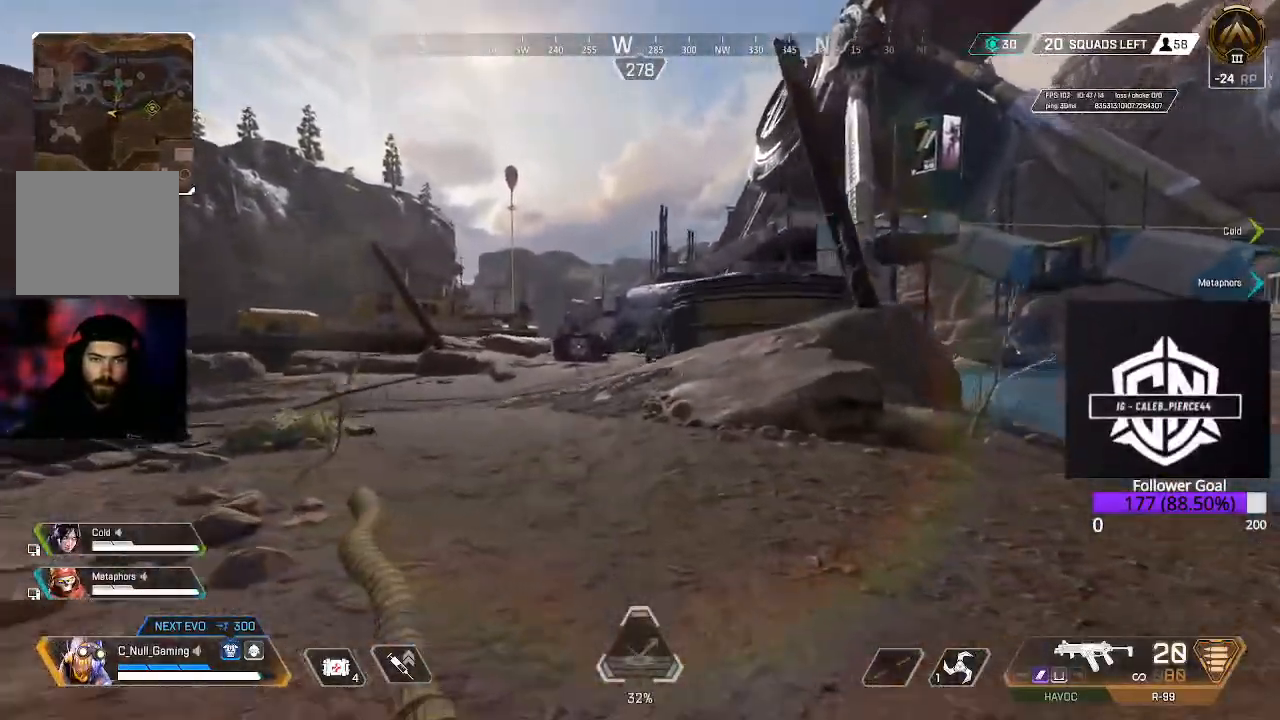
{"buttons": [], "left_stick": "up", "right_stick": "center", "events": [[117, "L3", "down"], [233, "L1", "down"], [283, "L3", "up"], [367, "L1", "up"]]}
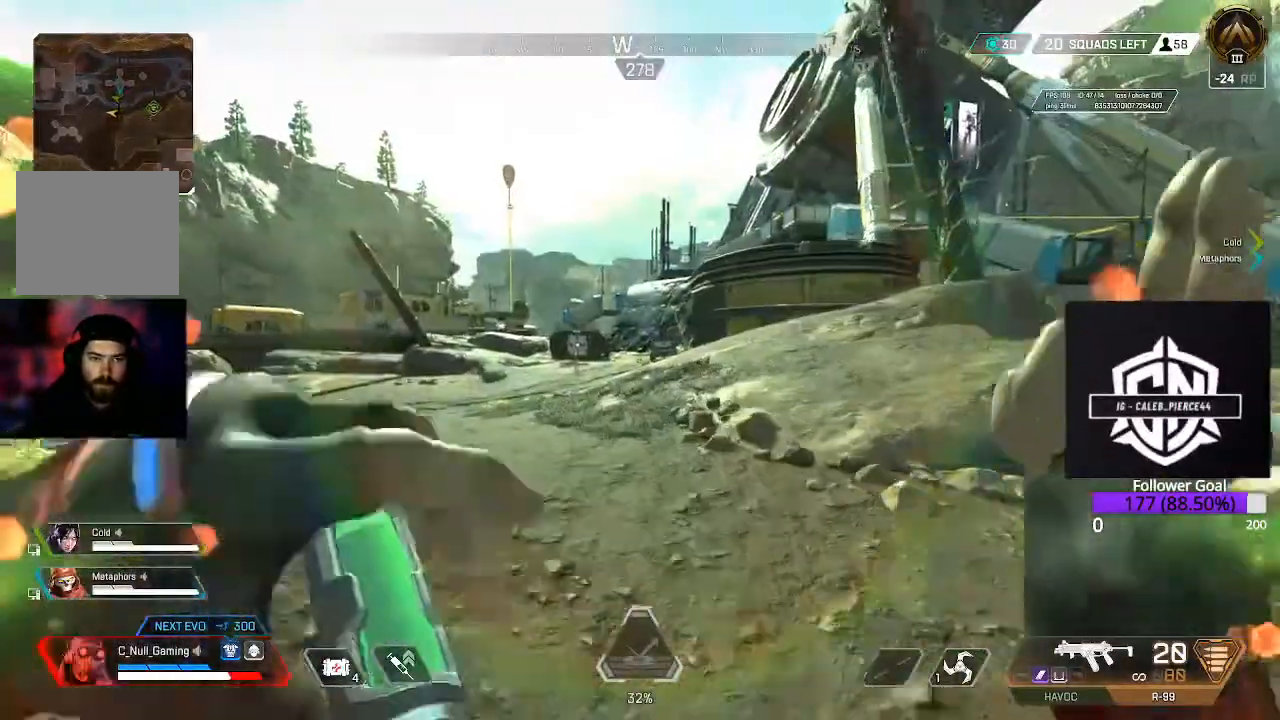
{"buttons": [], "left_stick": "up", "right_stick": "center", "events": [[50, "L3", "down"], [200, "L3", "up"], [317, "L3", "down"], [433, "L3", "up"]]}
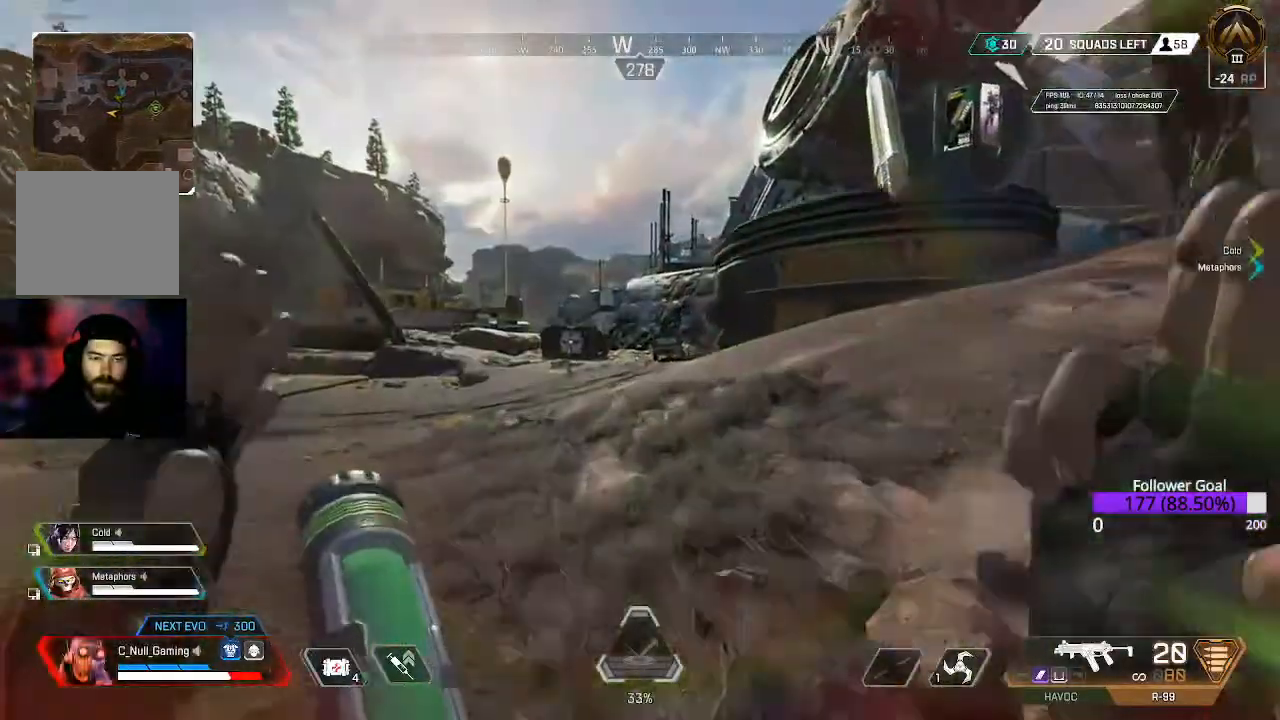
{"buttons": [], "left_stick": "up", "right_stick": "center", "events": [[83, "L3", "down"], [200, "L3", "up"], [333, "L3", "down"], [483, "L3", "up"]]}
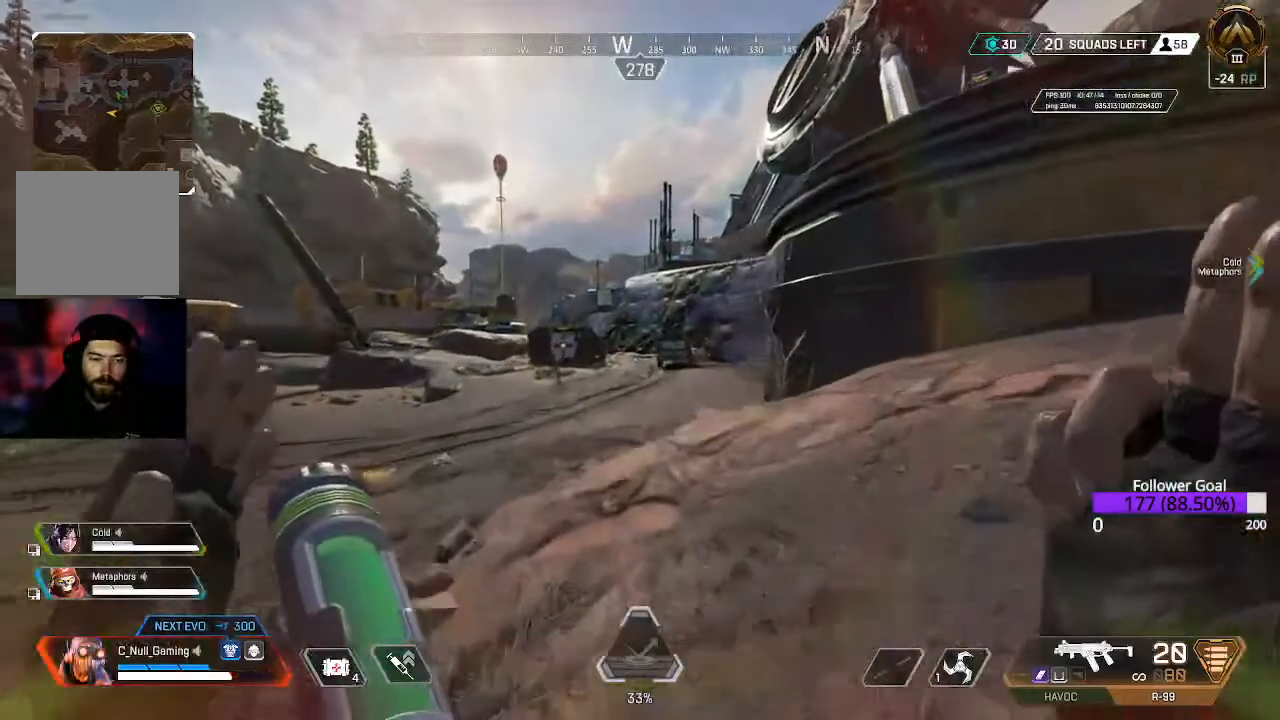
{"buttons": [], "left_stick": "up", "right_stick": "center", "events": [[183, "B", "down"], [383, "B", "up"]]}
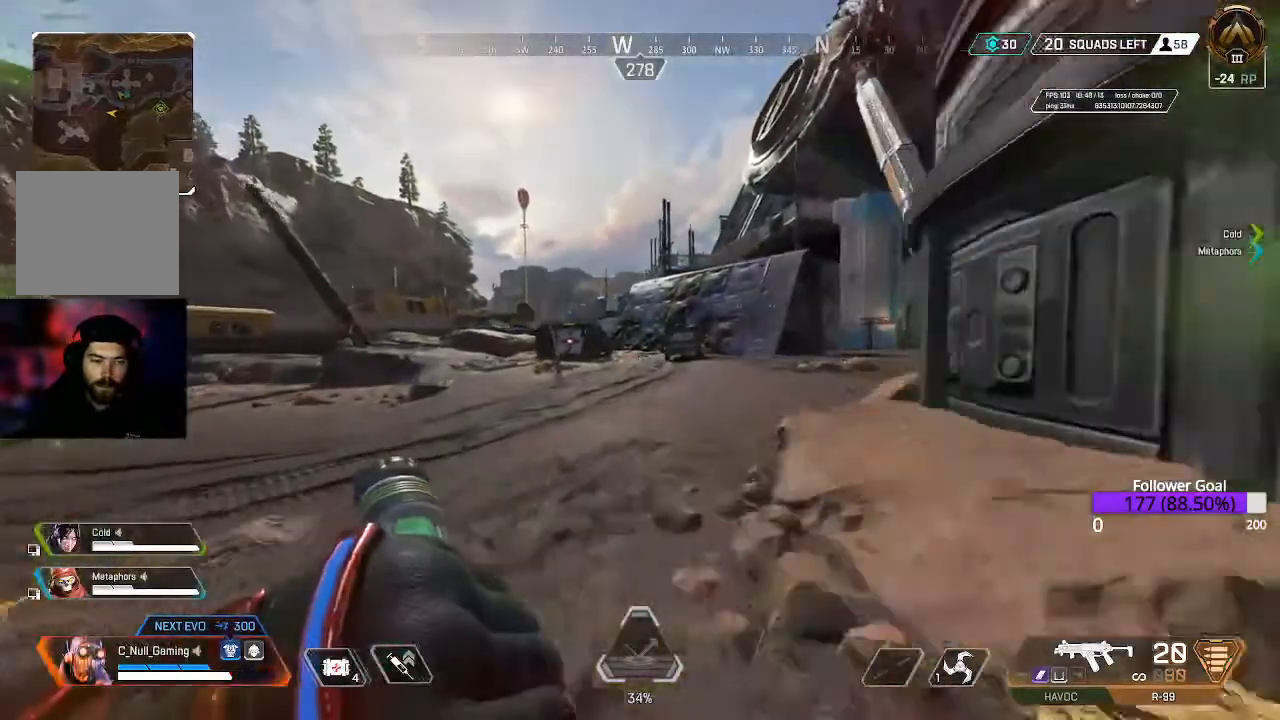
{"buttons": [], "left_stick": "up", "right_stick": "center", "events": []}
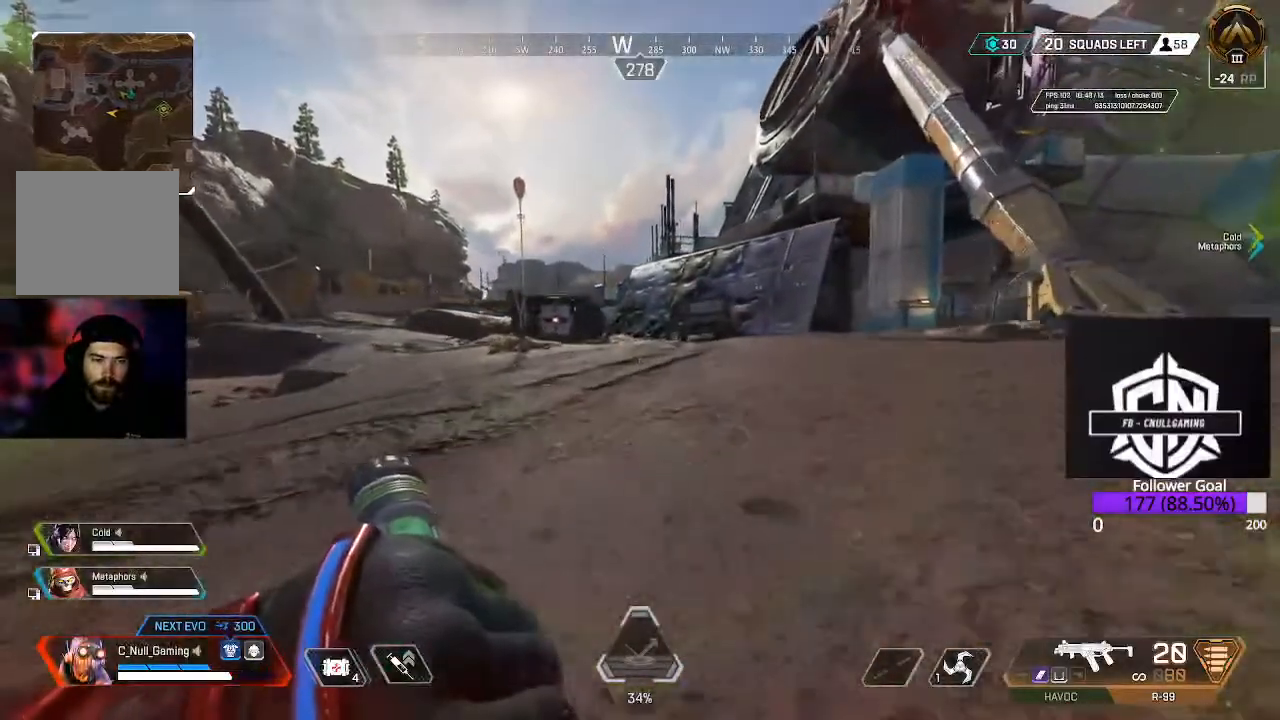
{"buttons": [], "left_stick": "up", "right_stick": "center", "events": [[250, "L3", "down"], [500, "L3", "up"]]}
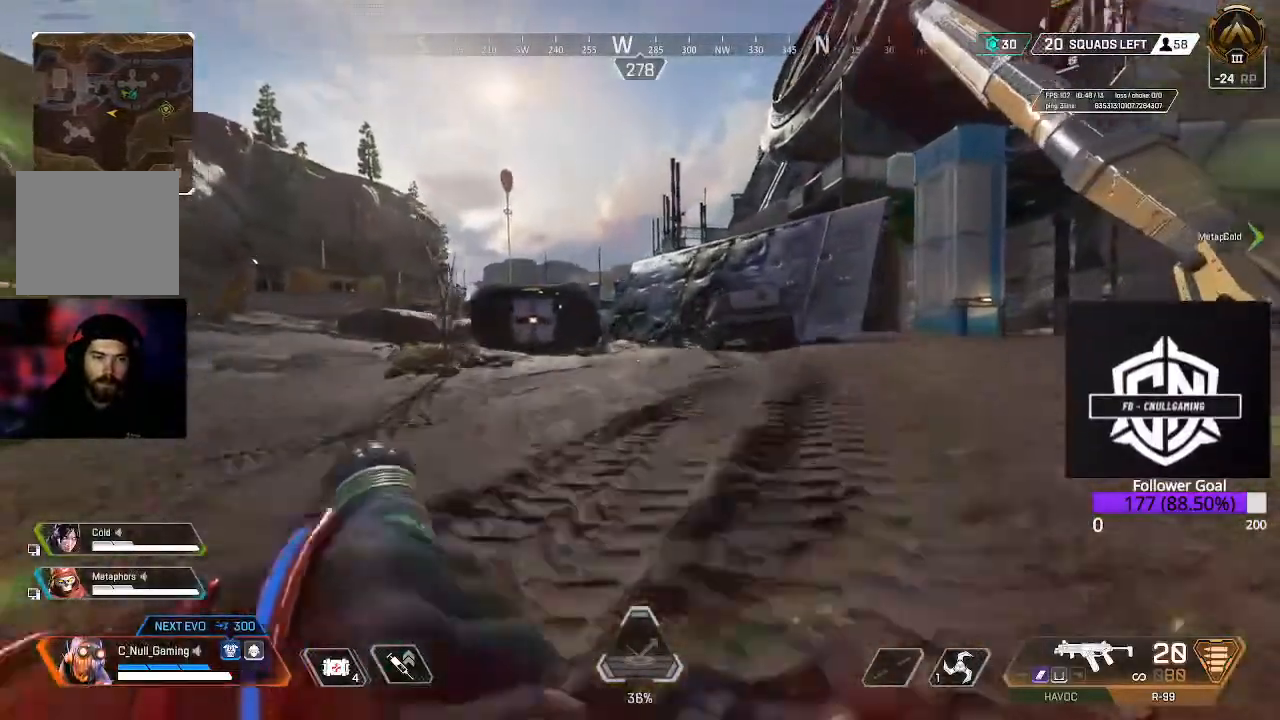
{"buttons": ["L3"], "left_stick": "up", "right_stick": "center", "events": [[117, "L3", "down"], [283, "L3", "up"], [433, "L3", "down"]]}
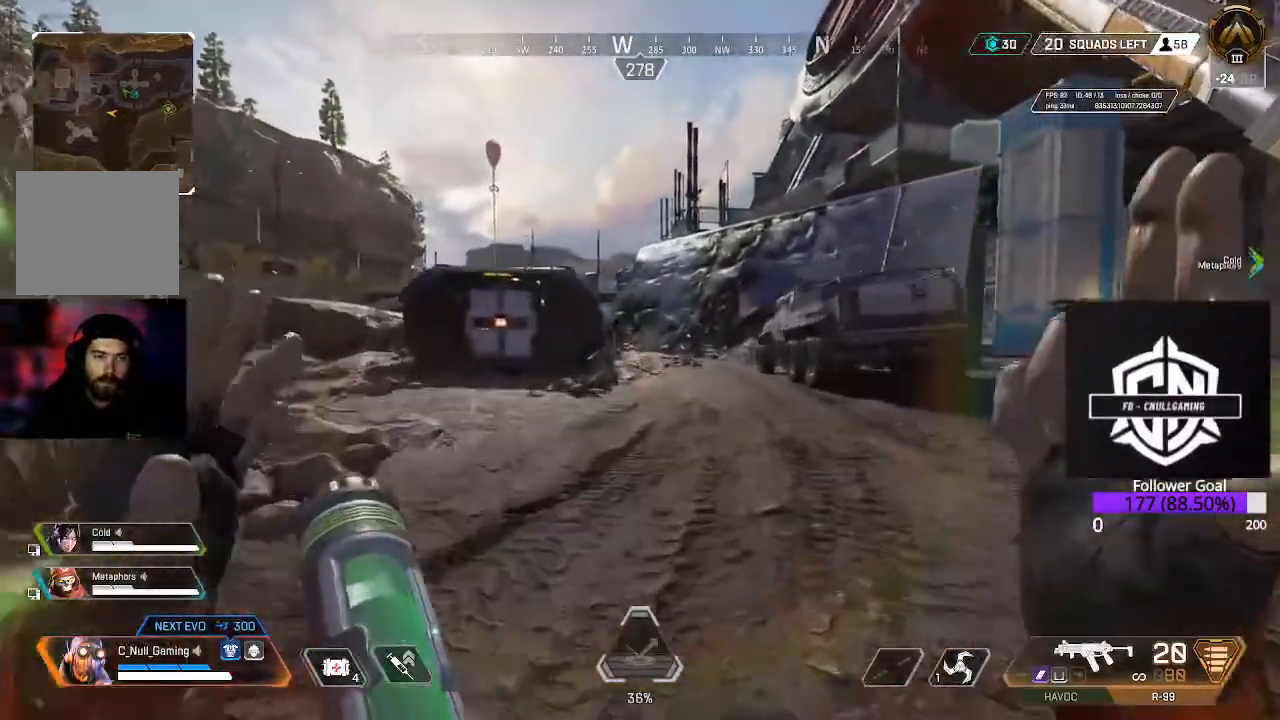
{"buttons": ["B"], "left_stick": "up", "right_stick": "center", "events": [[100, "L3", "up"], [367, "B", "down"]]}
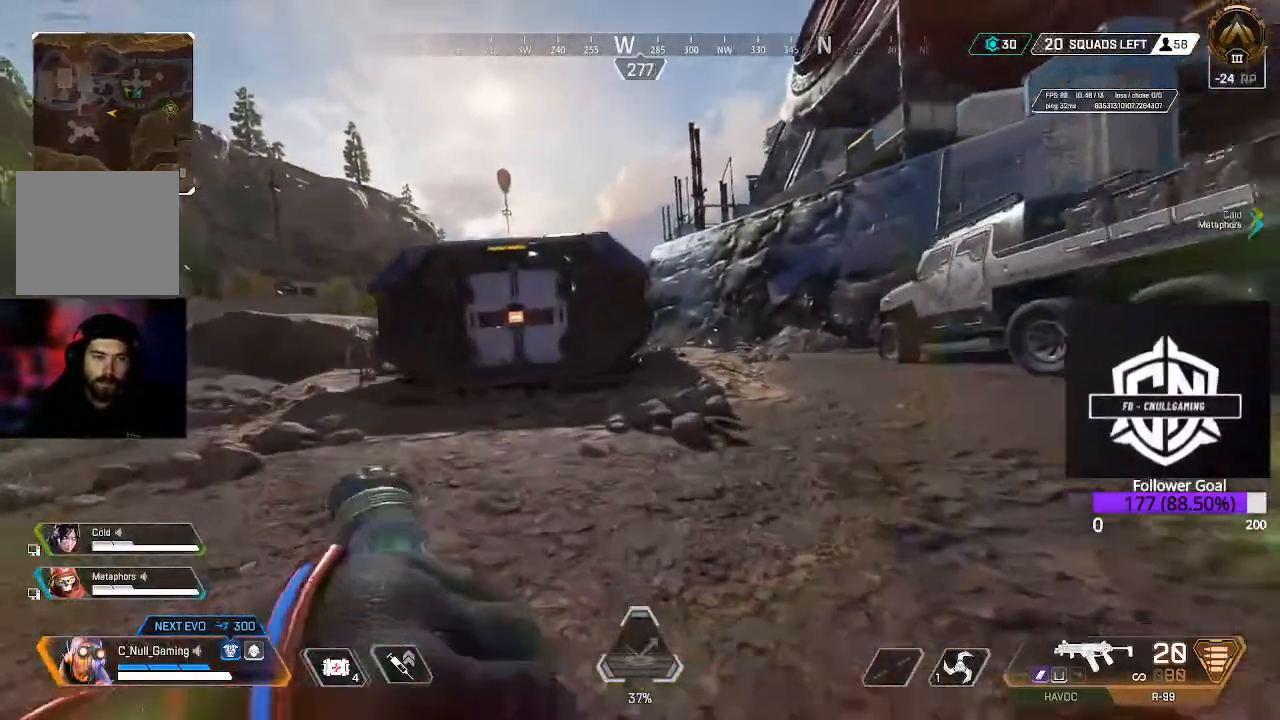
{"buttons": ["L3"], "left_stick": "up", "right_stick": "up-left", "events": [[33, "B", "up"], [400, "L3", "down"], [417, "right_stick", "up-left"]]}
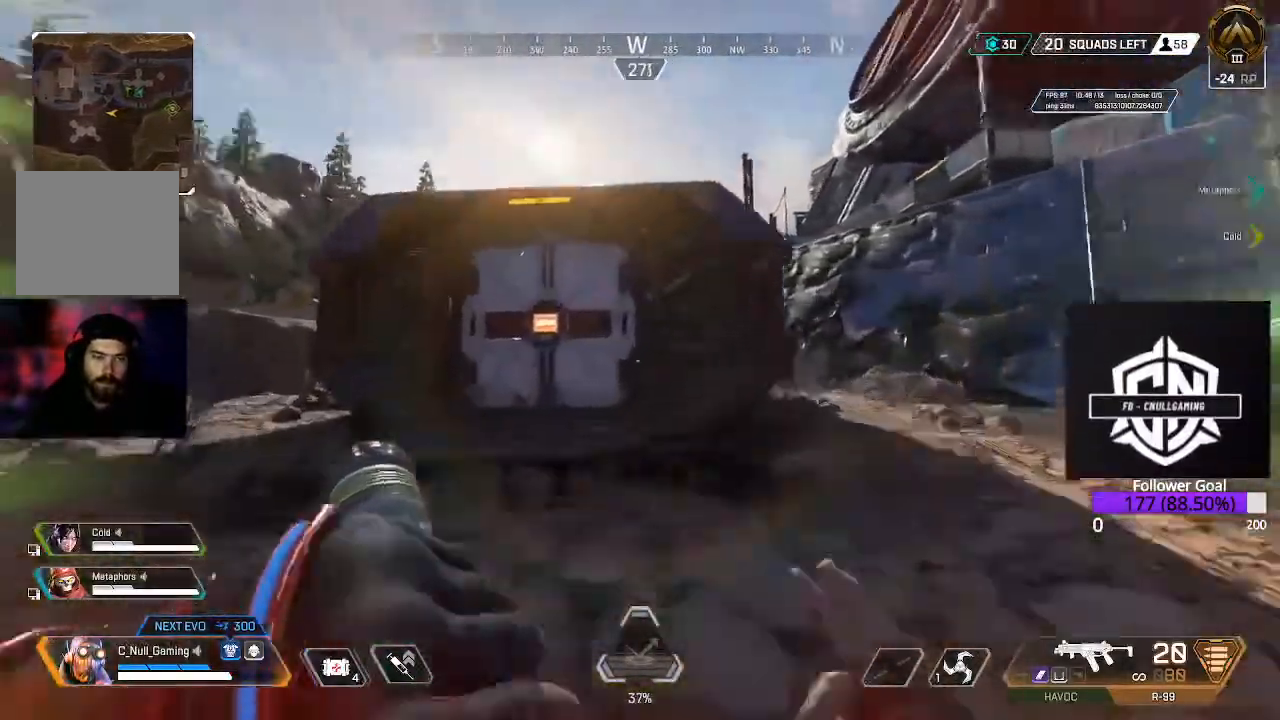
{"buttons": ["X"], "left_stick": "center", "right_stick": "center", "events": [[100, "L3", "up"], [100, "left_stick", "up-left"], [100, "right_stick", "center"], [300, "X", "down"], [383, "left_stick", "center"]]}
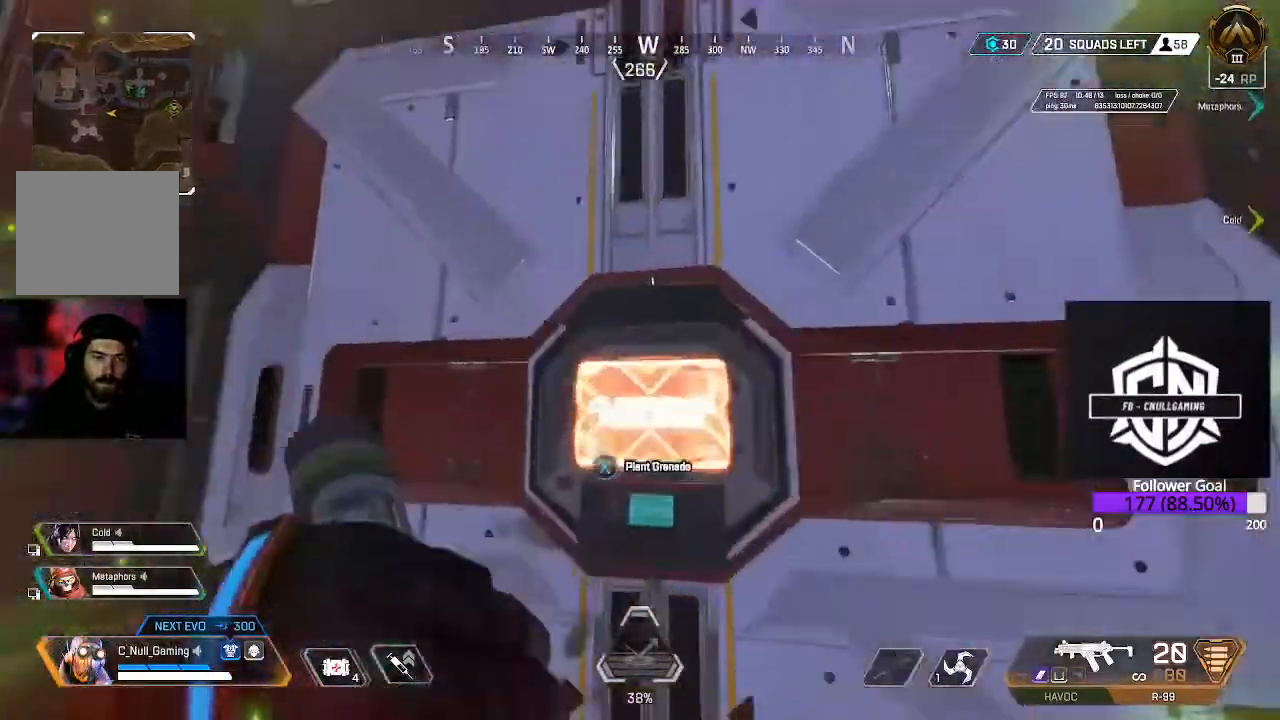
{"buttons": ["X"], "left_stick": "center", "right_stick": "center", "events": []}
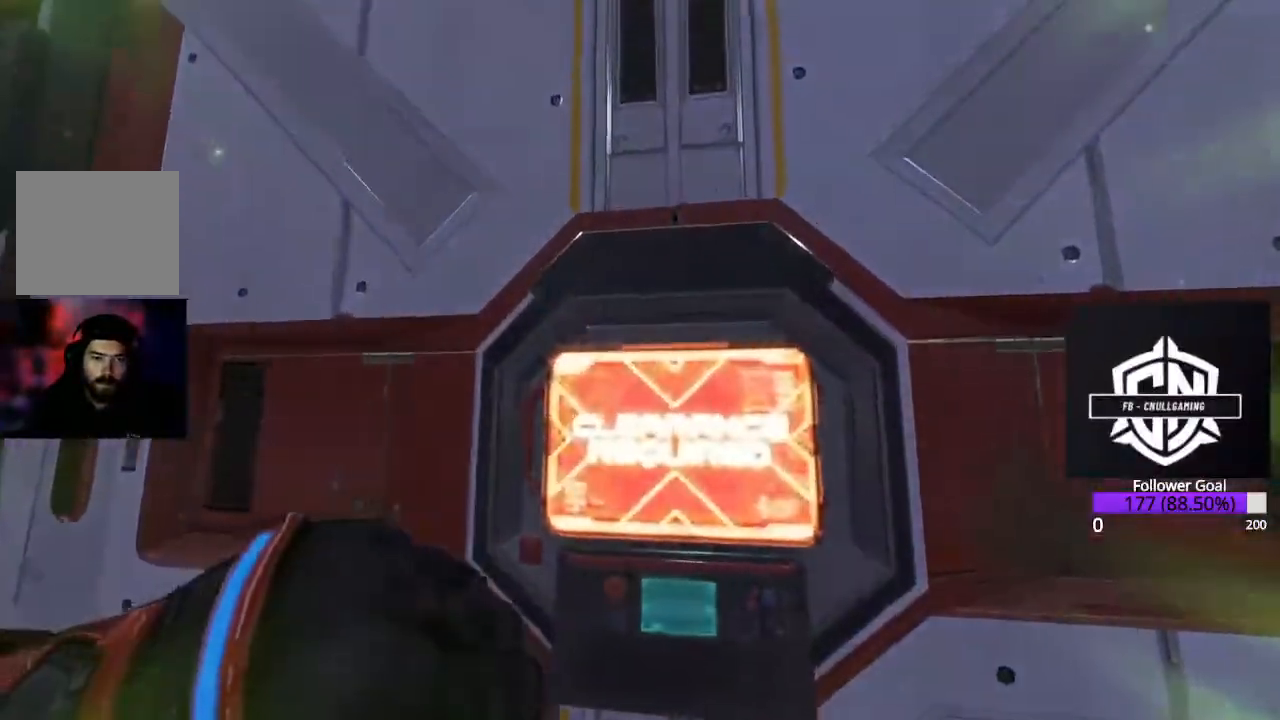
{"buttons": [], "left_stick": "center", "right_stick": "center", "events": [[100, "X", "up"]]}
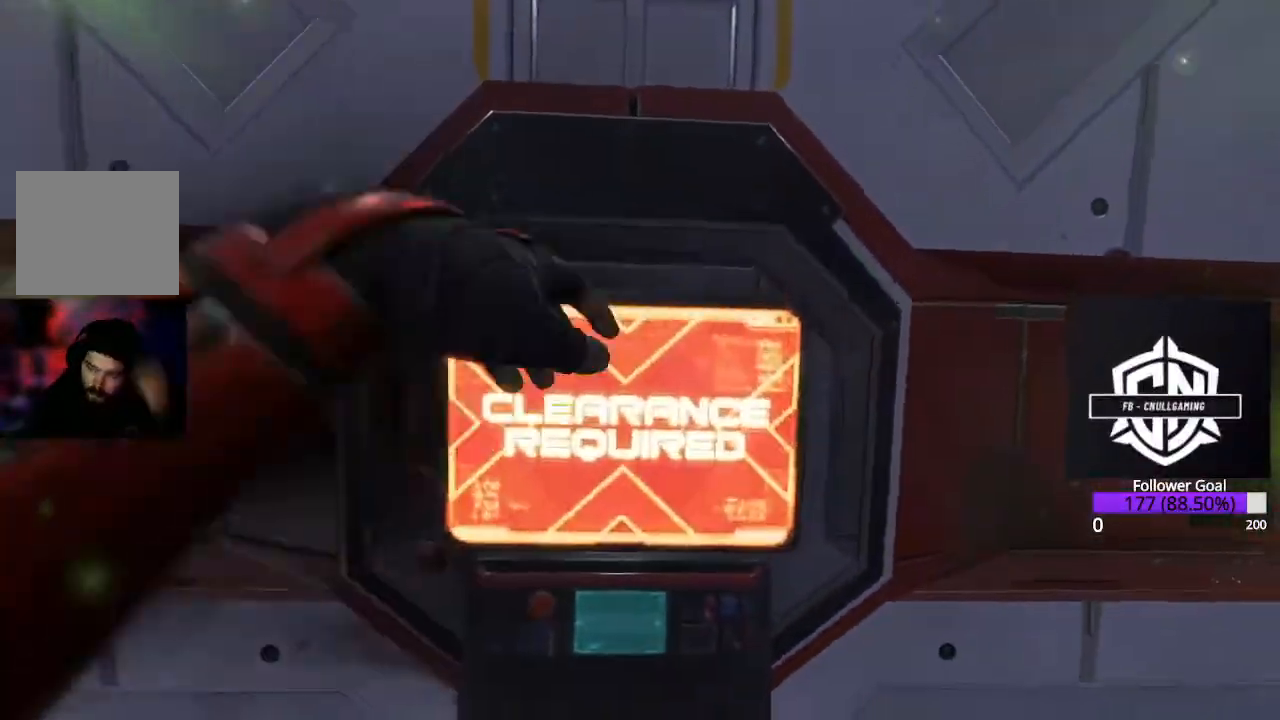
{"buttons": [], "left_stick": "center", "right_stick": "center", "events": []}
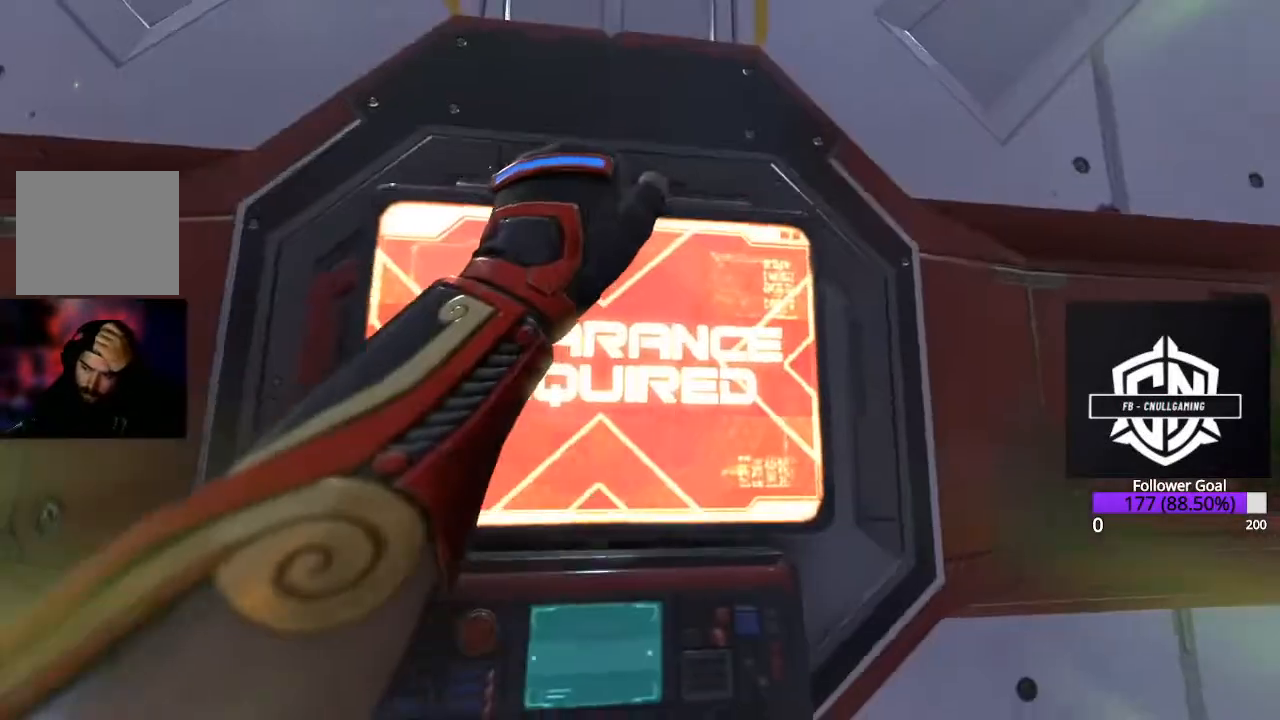
{"buttons": [], "left_stick": "center", "right_stick": "center", "events": []}
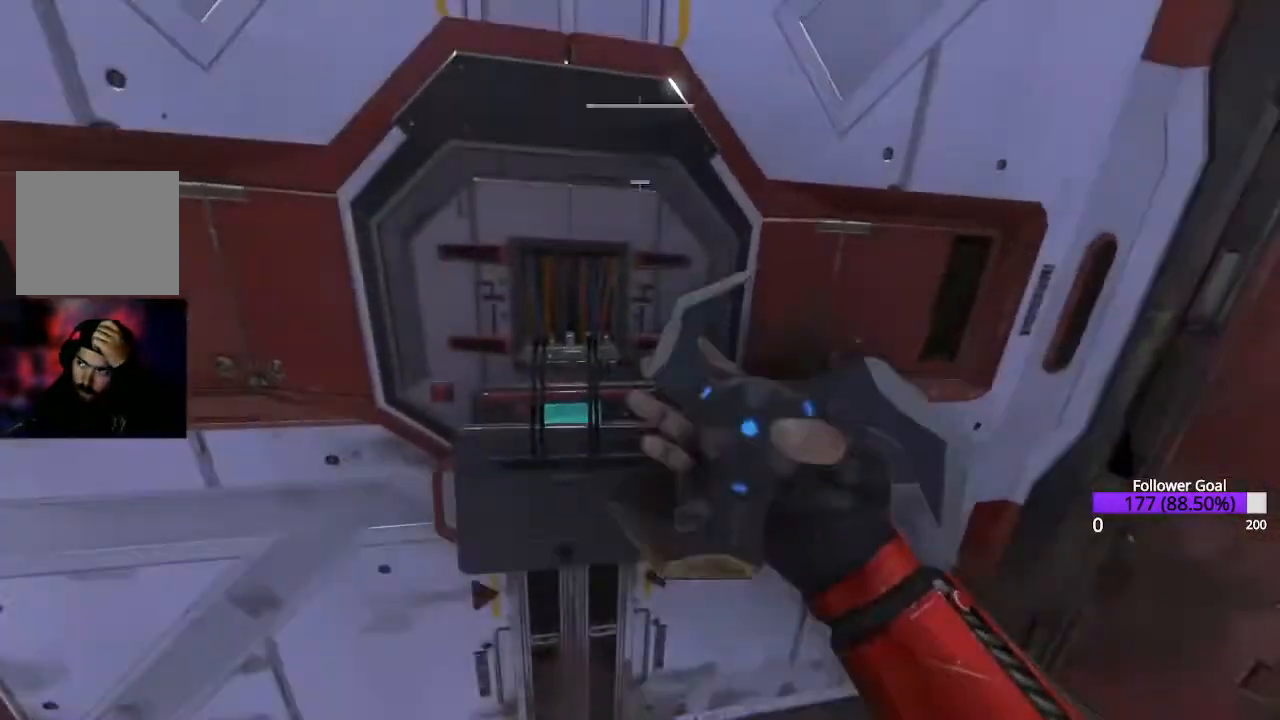
{"buttons": [], "left_stick": "center", "right_stick": "center", "events": []}
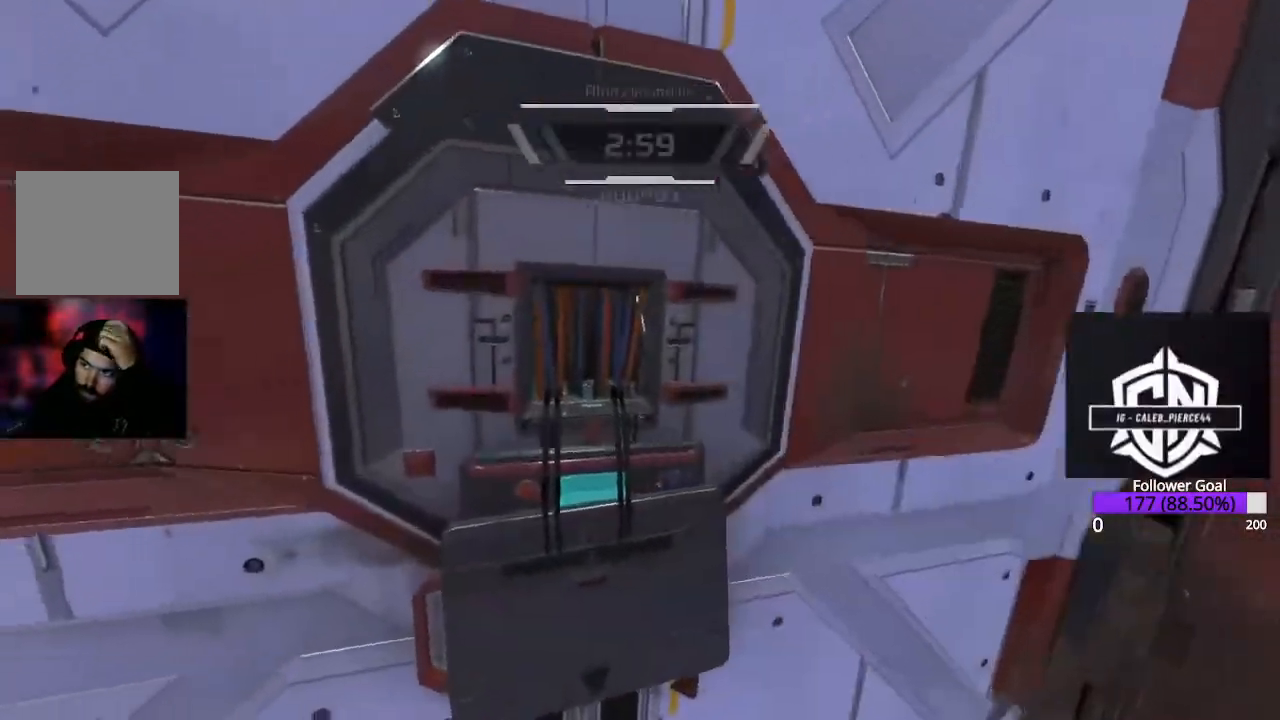
{"buttons": [], "left_stick": "center", "right_stick": "center", "events": []}
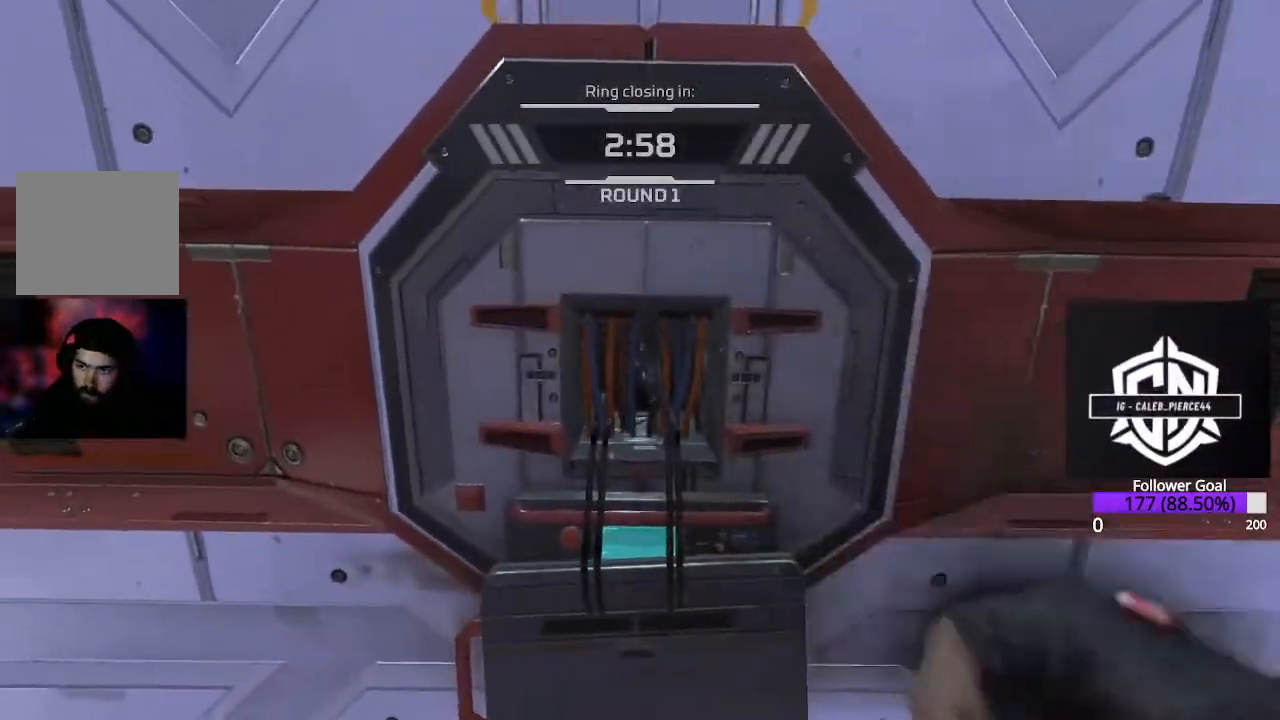
{"buttons": [], "left_stick": "center", "right_stick": "center", "events": []}
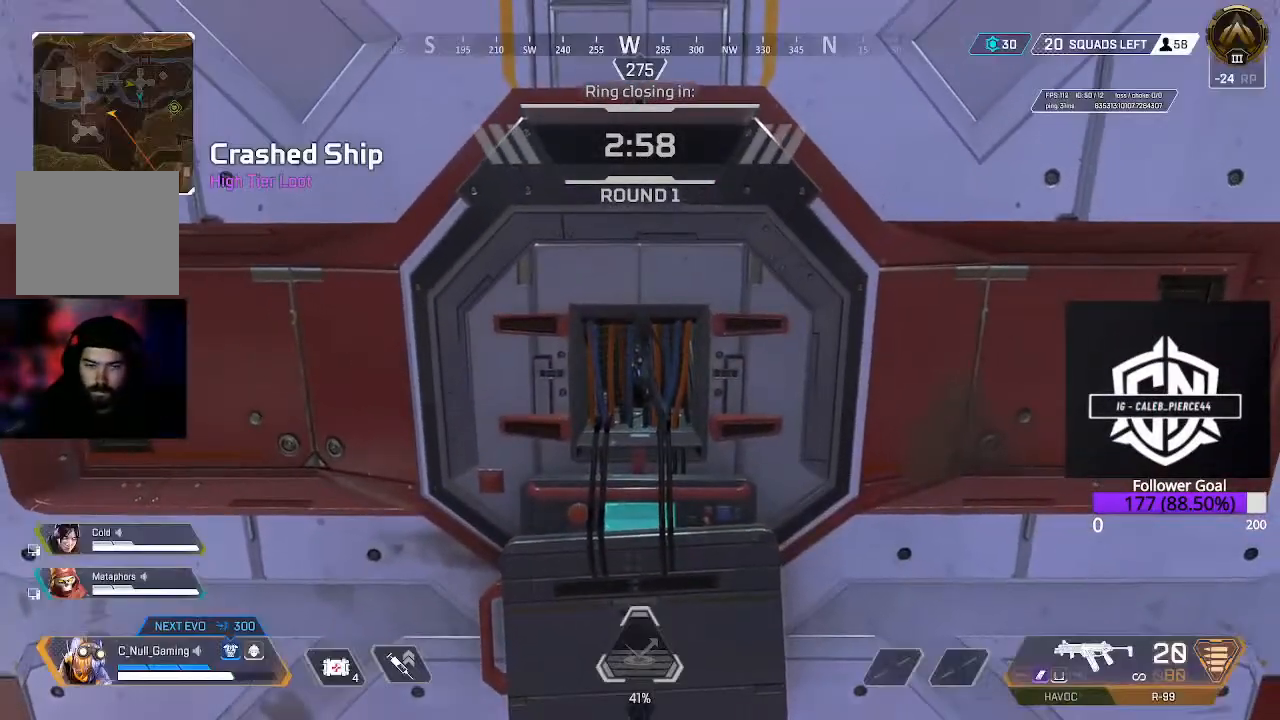
{"buttons": [], "left_stick": "center", "right_stick": "center", "events": []}
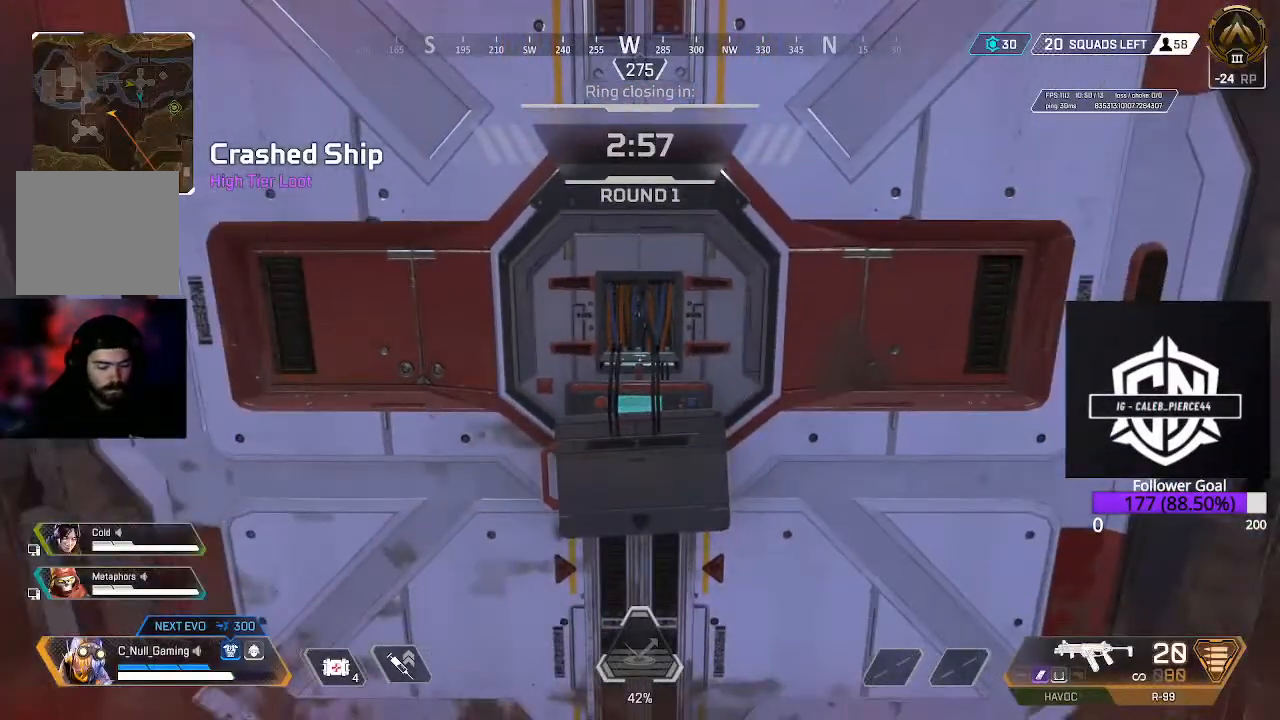
{"buttons": [], "left_stick": "center", "right_stick": "center", "events": []}
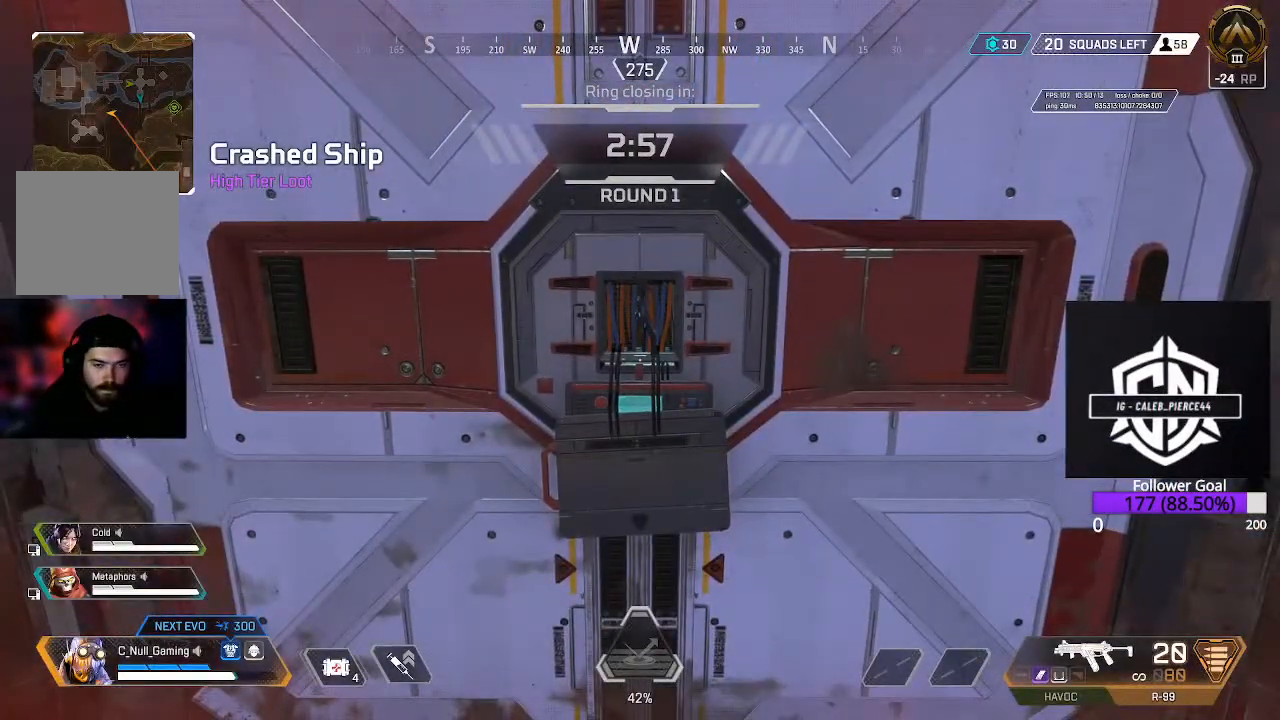
{"buttons": [], "left_stick": "center", "right_stick": "center", "events": []}
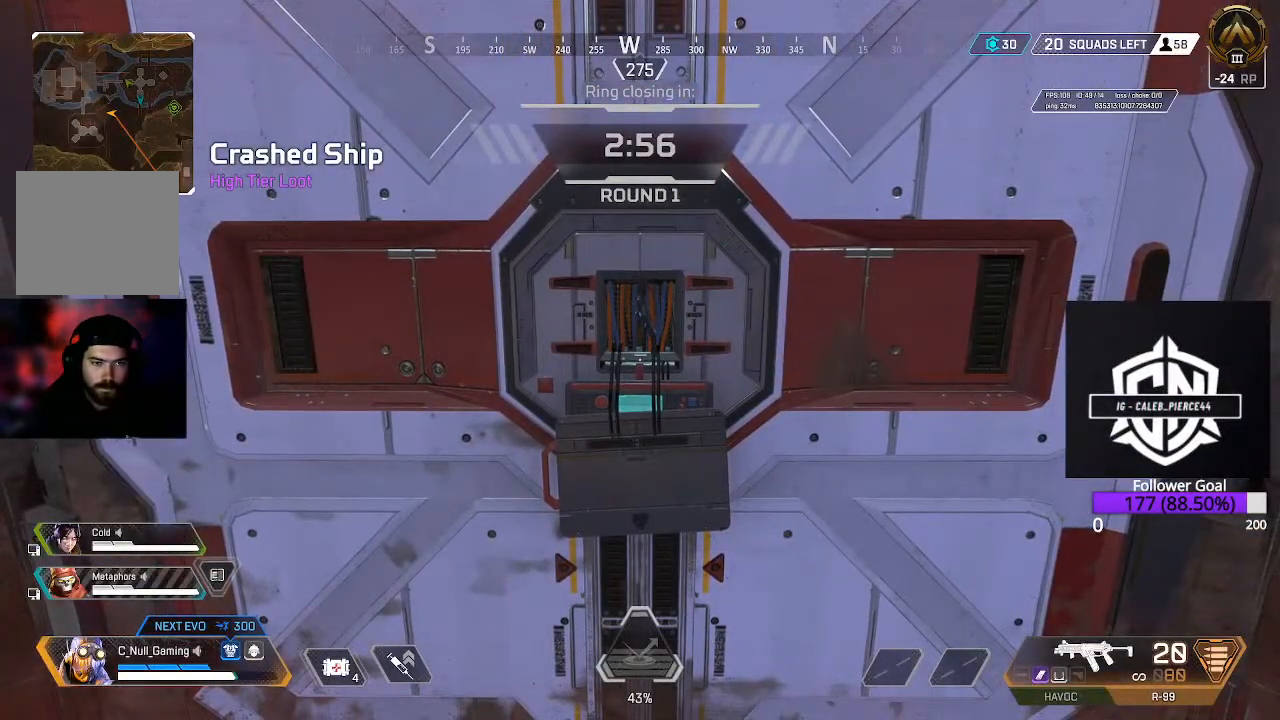
{"buttons": [], "left_stick": "center", "right_stick": "center", "events": []}
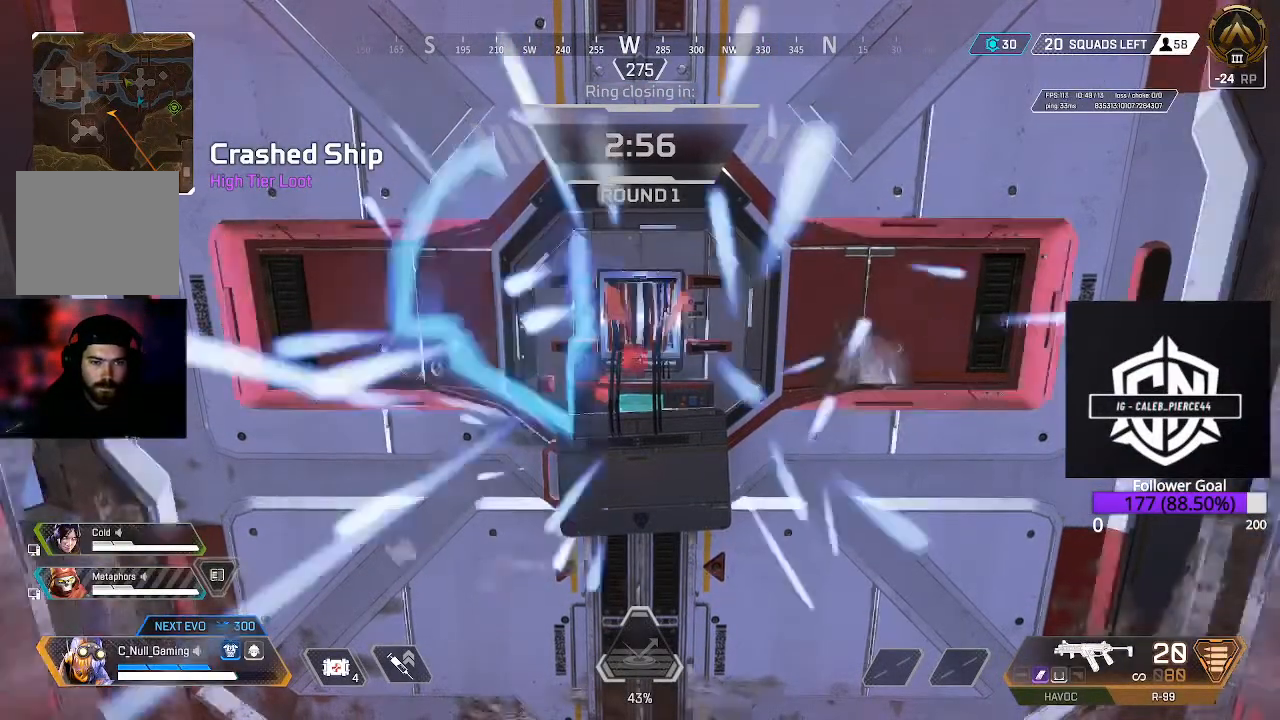
{"buttons": [], "left_stick": "center", "right_stick": "center", "events": []}
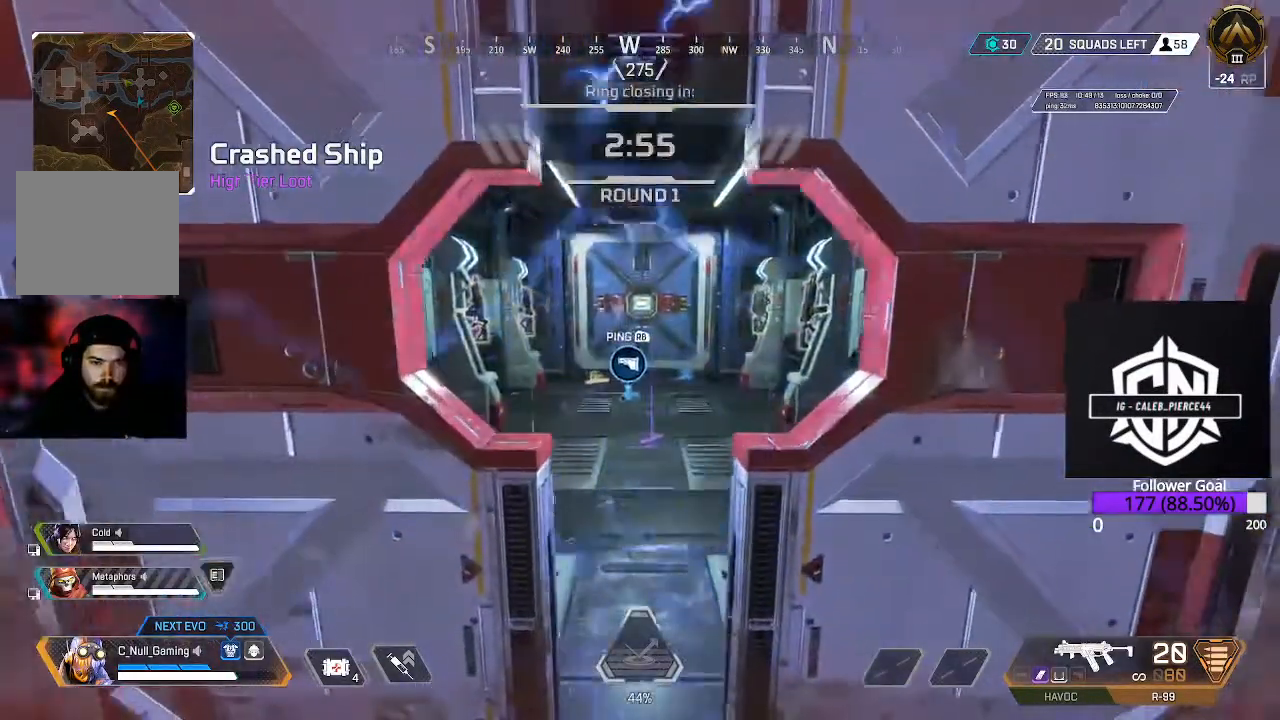
{"buttons": [], "left_stick": "center", "right_stick": "down", "events": [[117, "right_stick", "down"], [250, "left_stick", "up"], [483, "left_stick", "center"]]}
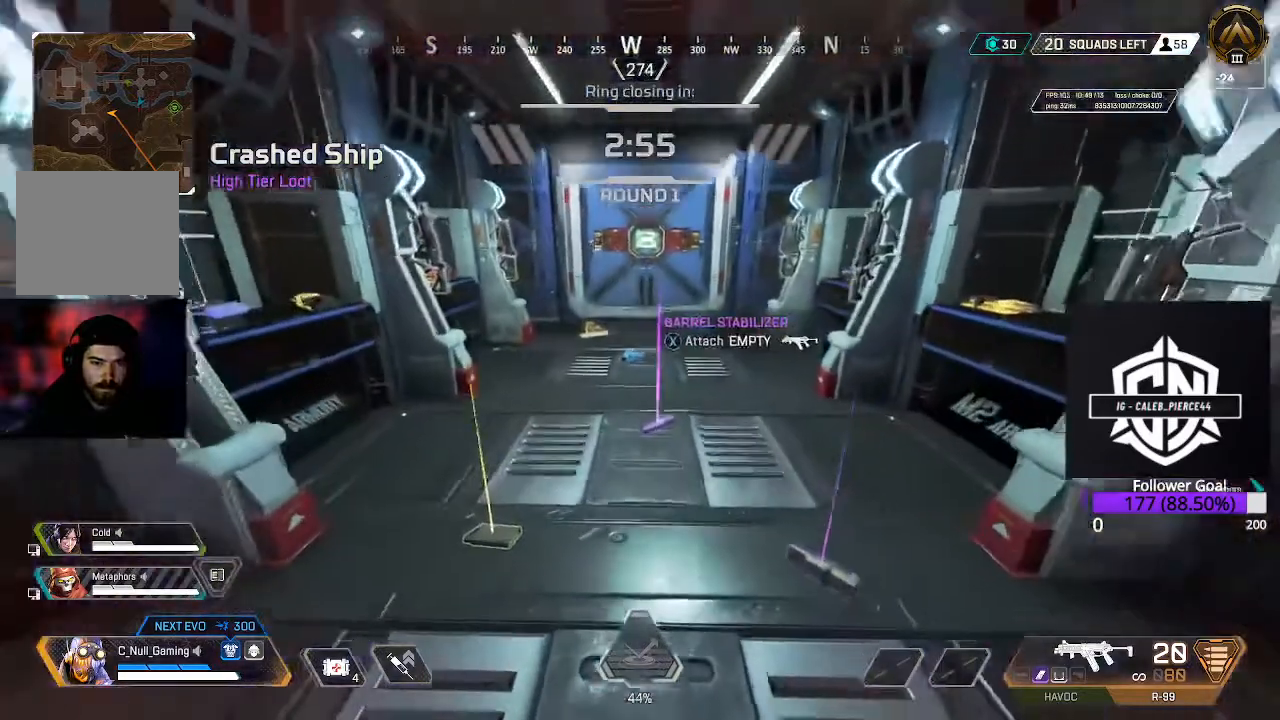
{"buttons": [], "left_stick": "center", "right_stick": "center", "events": [[333, "right_stick", "center"]]}
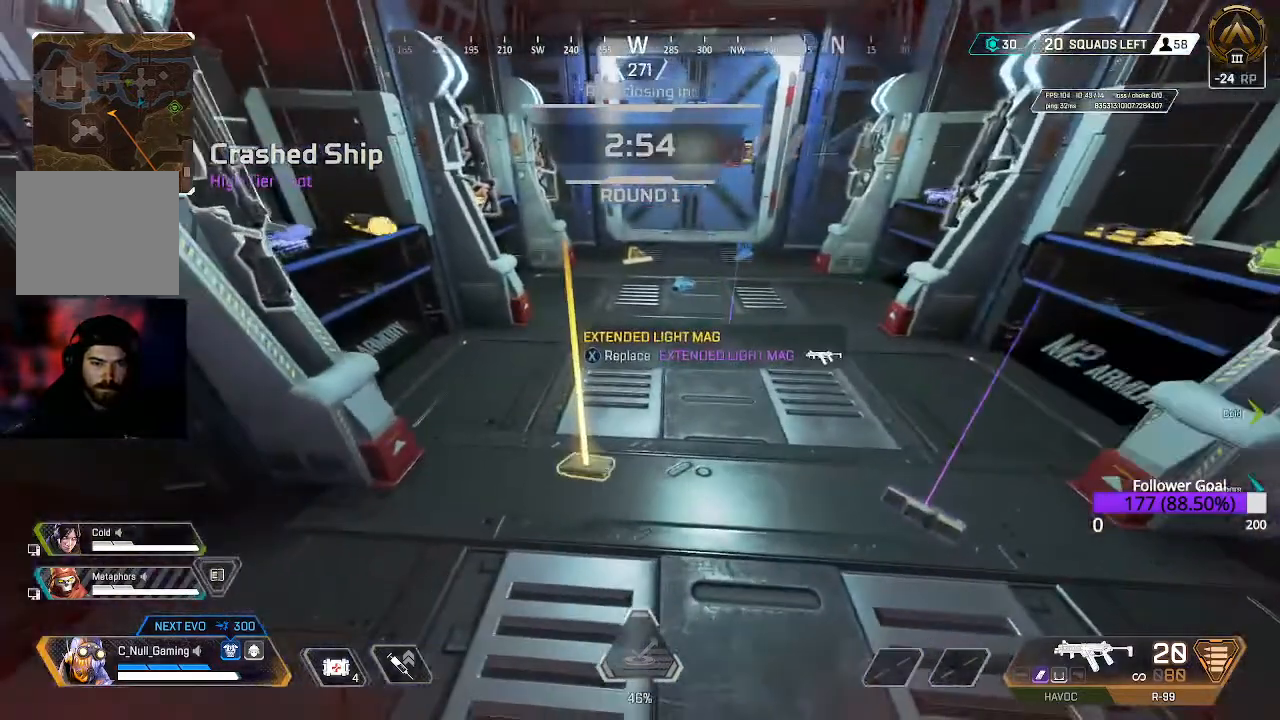
{"buttons": [], "left_stick": "right", "right_stick": "down", "events": [[183, "X", "down"], [267, "X", "up"], [367, "left_stick", "right"], [467, "right_stick", "down"]]}
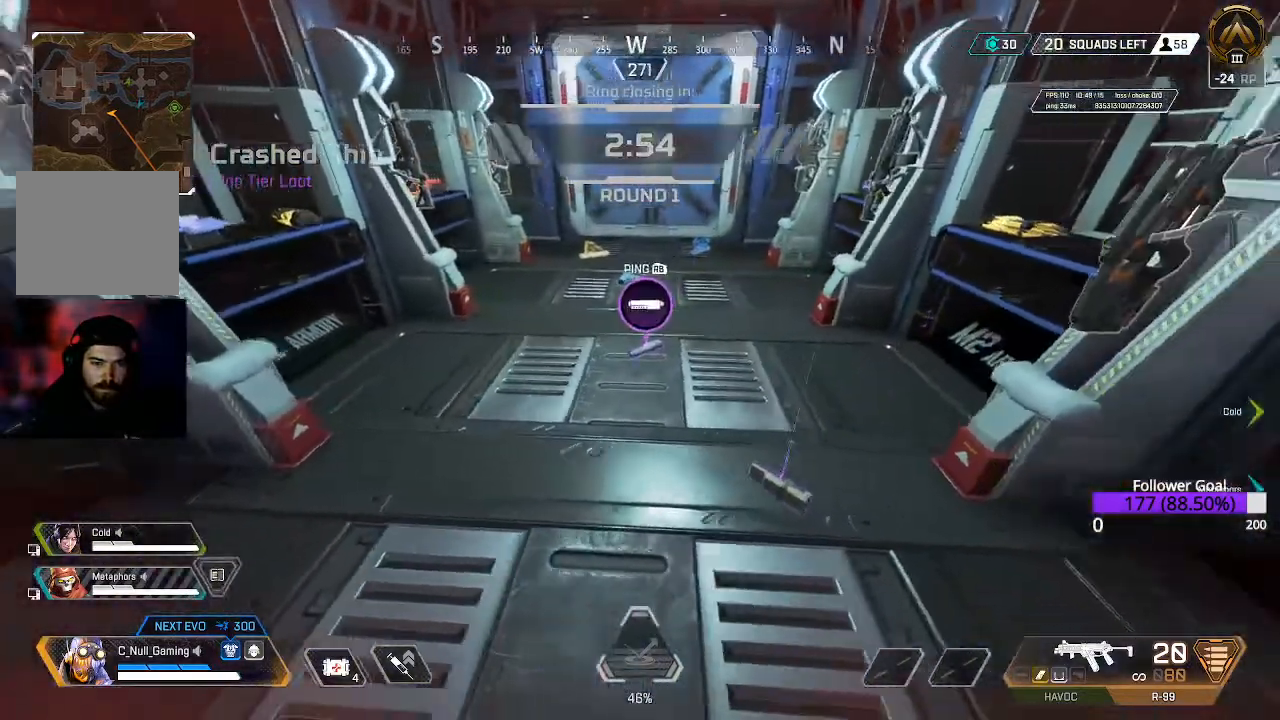
{"buttons": [], "left_stick": "center", "right_stick": "center", "events": [[67, "left_stick", "center"], [83, "right_stick", "center"]]}